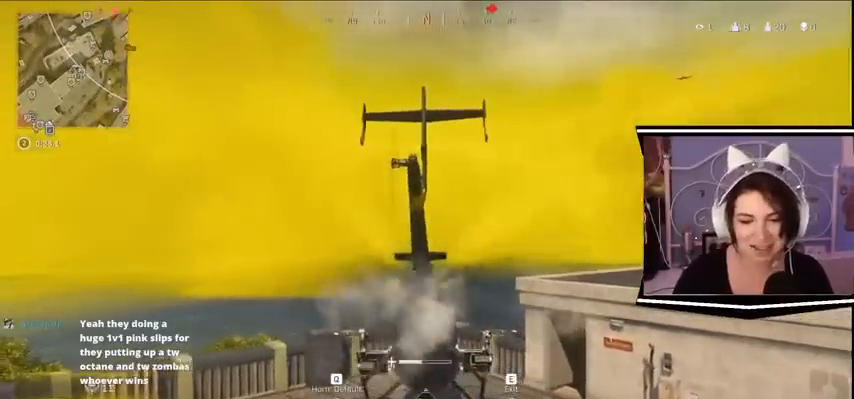
Gameplay with keyboard; each line is a JSON object with the keys held at the frame after it. "events" lists presses ("down") and releases ("up") of "a", "alt_l", "alt_r", "b", "c", "caps_lock", "ctrl_l", "ctrl_r", "d", "e", "escape", "f", "f1", "f10", "f11", "f12", "f2", "f3", "f4", "f5", "f6", "f7", "f8", "f9", "g", "h", "i", "j", "k", "l", "m", "n", "o", "p", "q", "r", "return", "s", "shift_l", "shift_r", "space", "t", "tab", "u", "v", "w", "x", "y" and "z" between this image and that frame as [ms after this image, input, new state], when the widget could be followed in between. No other keys are recorded. Mouse input is not recorded.
{"keys": ["s"], "events": [[67, "a", "down"], [200, "w", "up"], [467, "a", "up"], [467, "s", "down"]]}
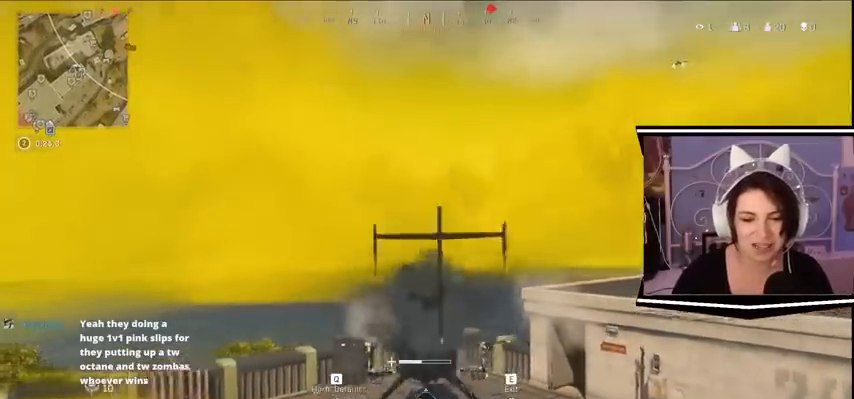
{"keys": ["d", "s"], "events": [[233, "d", "down"], [233, "s", "up"], [300, "s", "down"]]}
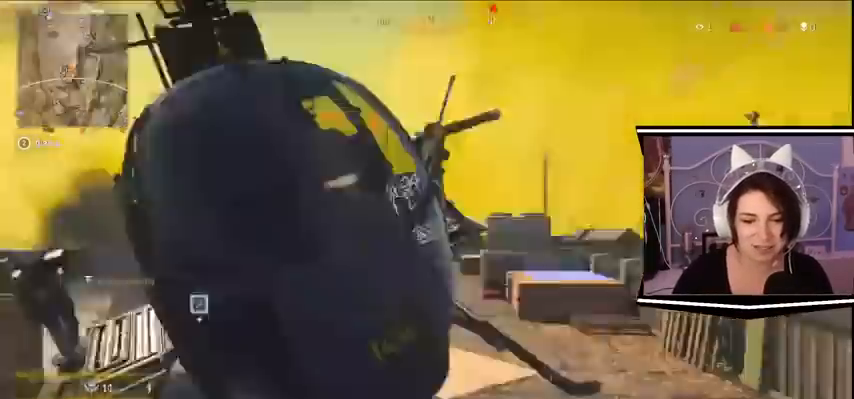
{"keys": ["d", "w"], "events": [[167, "s", "up"], [400, "w", "down"]]}
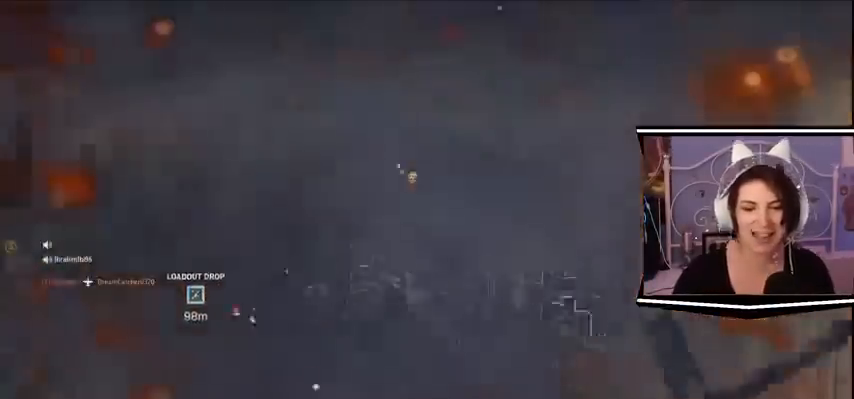
{"keys": [], "events": [[100, "d", "up"], [267, "w", "up"]]}